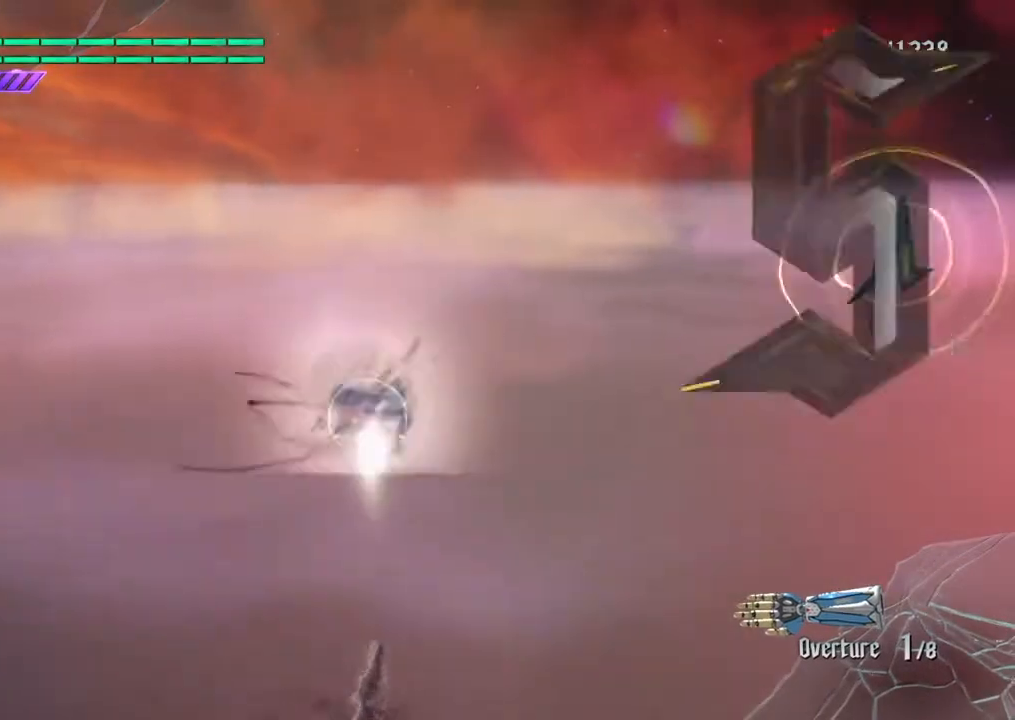
Gameplay with a controller (PlayStation layout); each line is a JSON object with the inputs held at the frame after it. "events" lists button and stick changes between this image and that frame as [ms after this image, input, new state], when the widget could be followed in between. Not read: L1 L3 R1 R3.
{"buttons": [], "left_stick": "center", "right_stick": "center", "events": [[133, "R2", "up"]]}
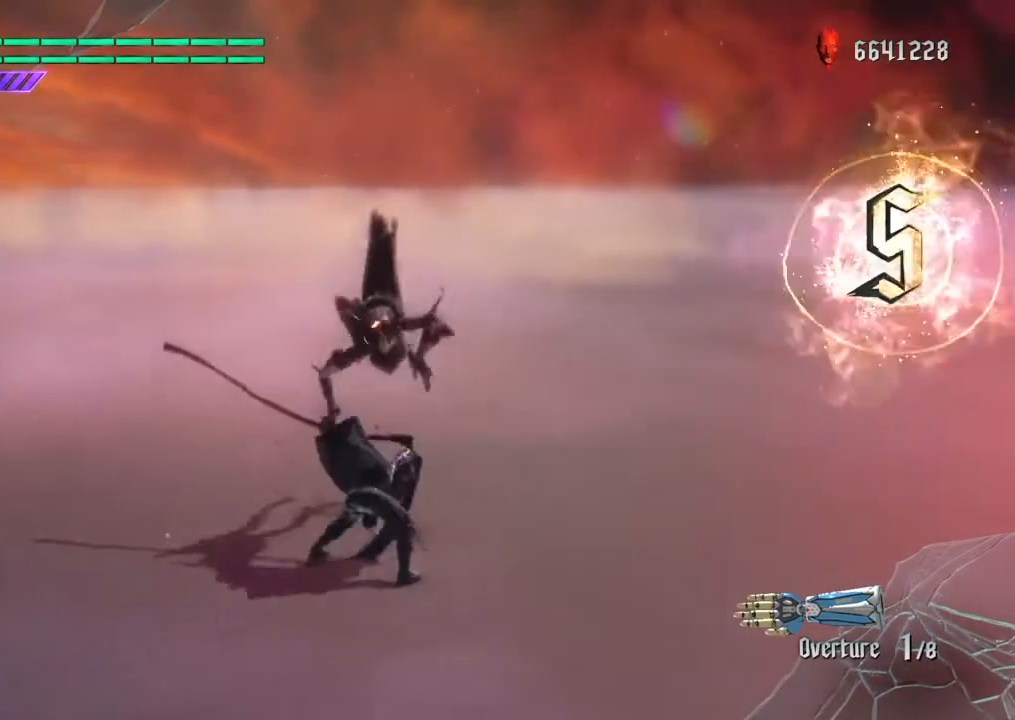
{"buttons": [], "left_stick": "center", "right_stick": "center", "events": []}
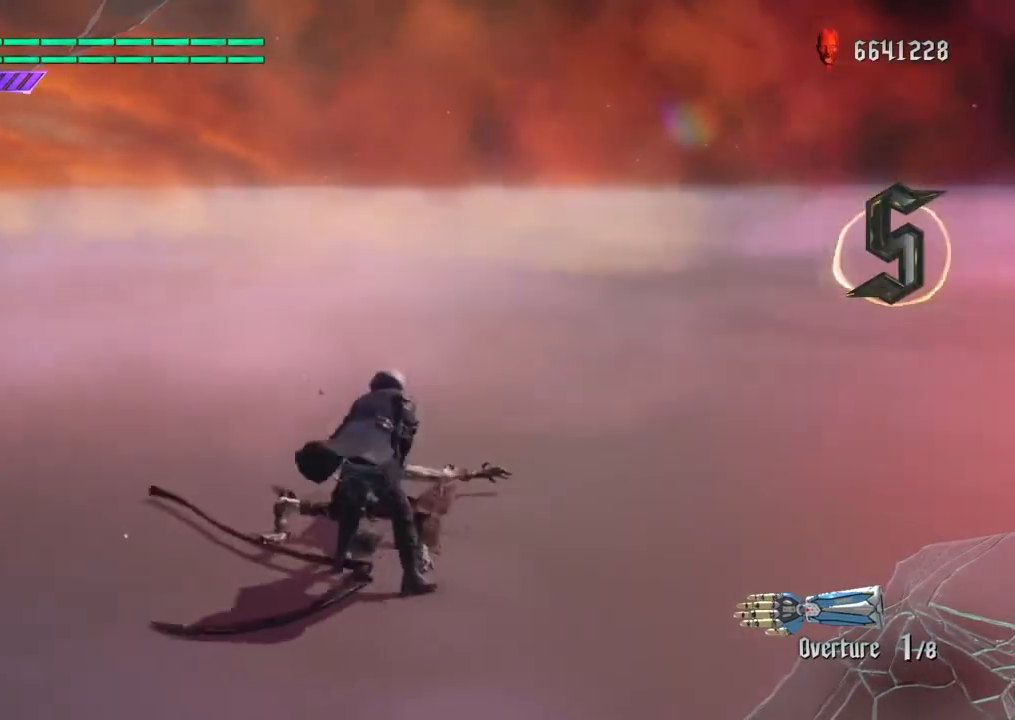
{"buttons": ["TOUCHPAD"], "left_stick": "center", "right_stick": "center", "events": [[500, "TOUCHPAD", "down"]]}
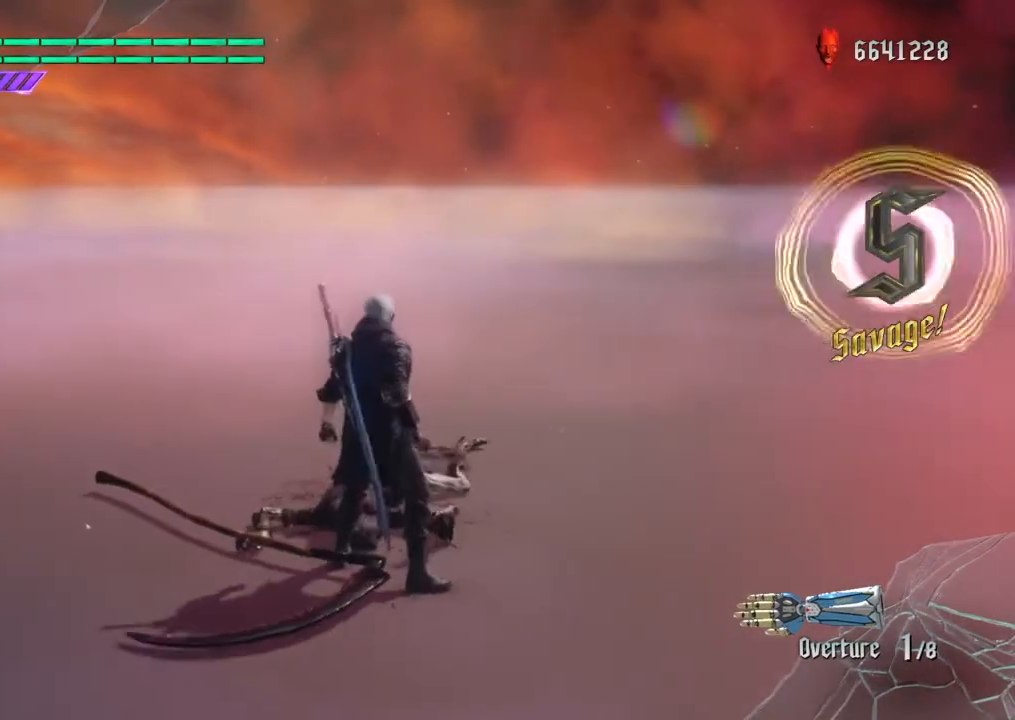
{"buttons": [], "left_stick": "center", "right_stick": "center", "events": [[200, "TOUCHPAD", "up"]]}
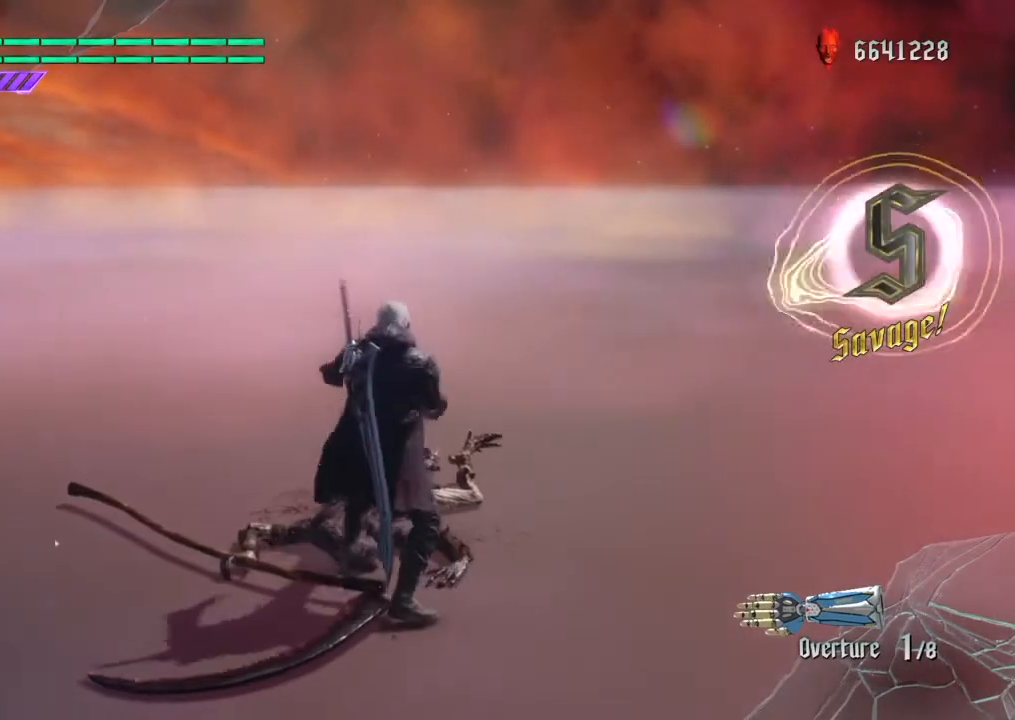
{"buttons": [], "left_stick": "center", "right_stick": "center", "events": []}
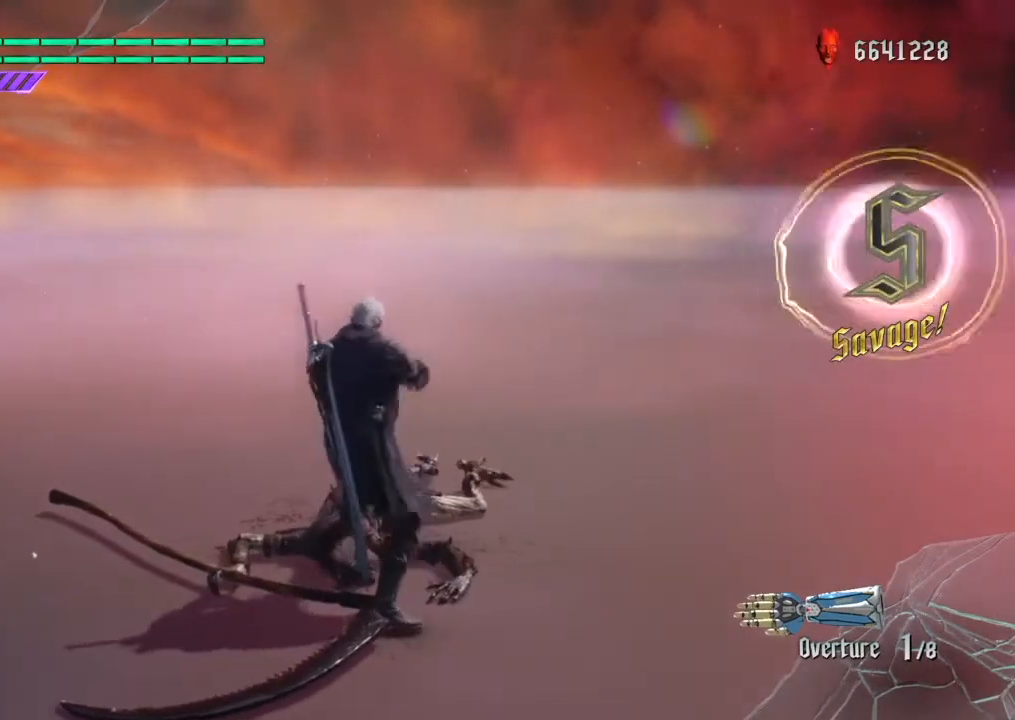
{"buttons": [], "left_stick": "center", "right_stick": "center", "events": []}
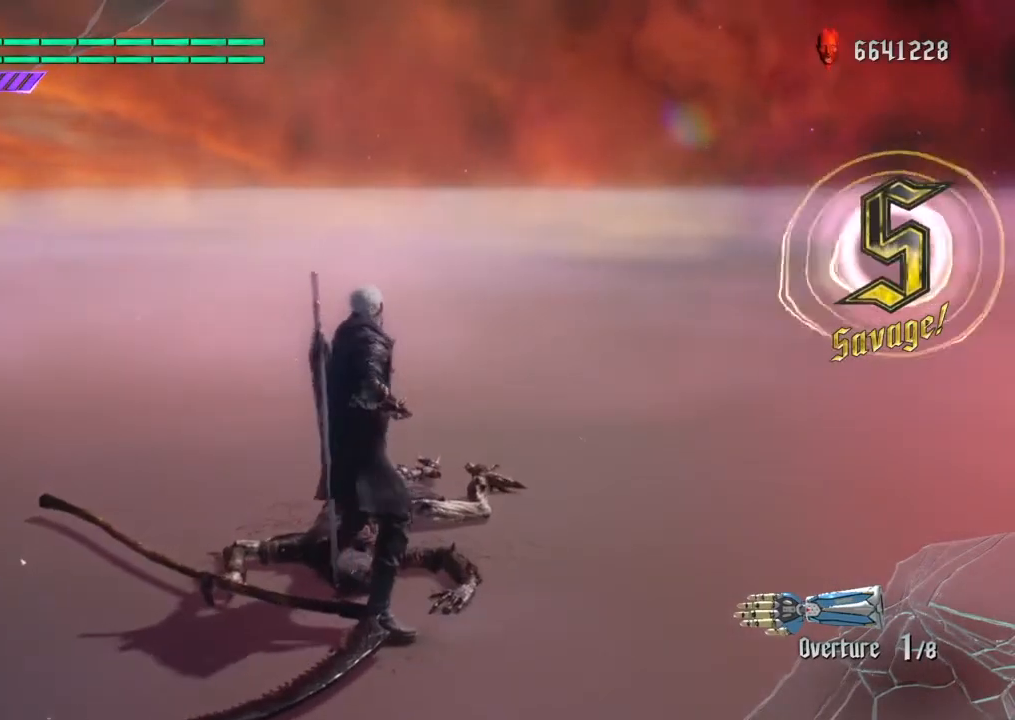
{"buttons": [], "left_stick": "center", "right_stick": "left", "events": [[233, "right_stick", "left"]]}
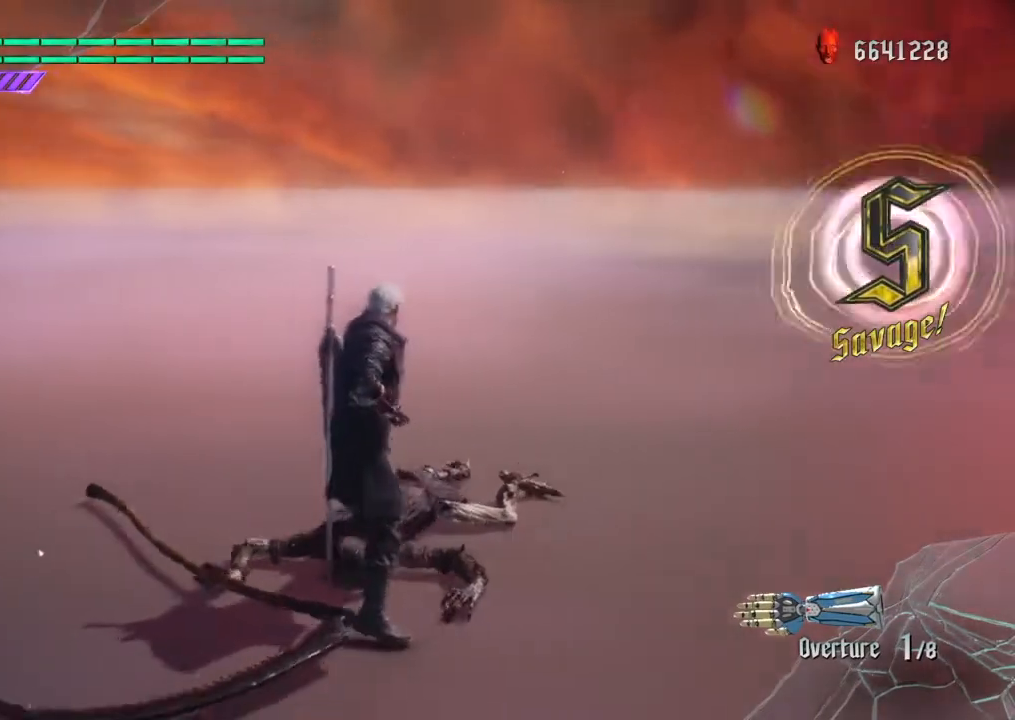
{"buttons": [], "left_stick": "center", "right_stick": "left", "events": []}
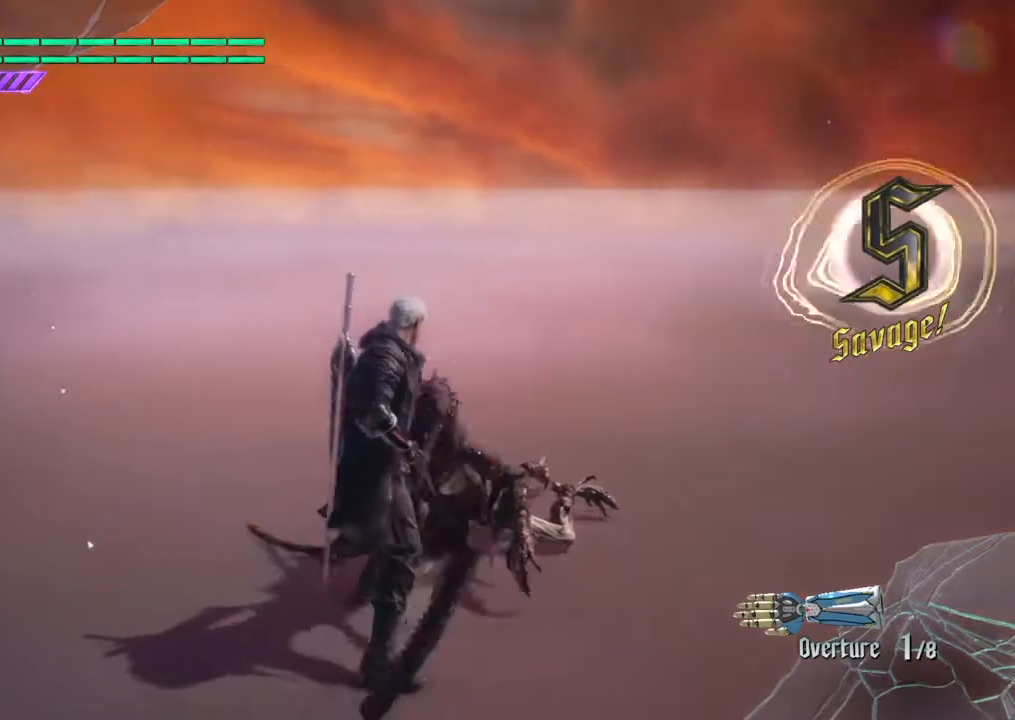
{"buttons": [], "left_stick": "center", "right_stick": "up", "events": [[233, "right_stick", "up"]]}
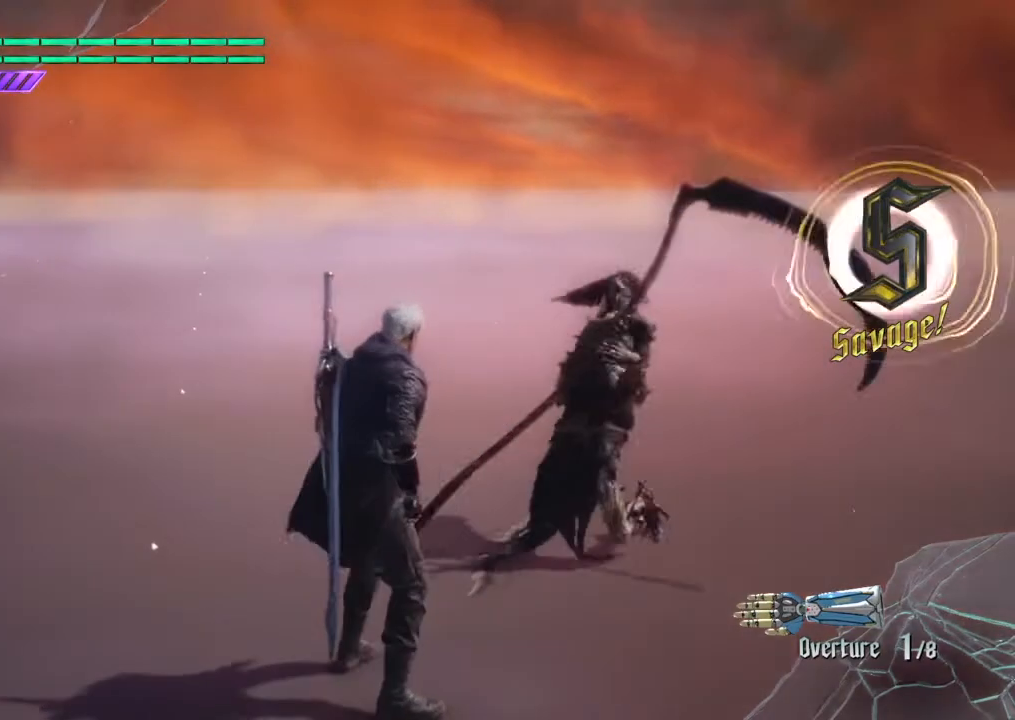
{"buttons": [], "left_stick": "center", "right_stick": "center", "events": [[301, "right_stick", "center"]]}